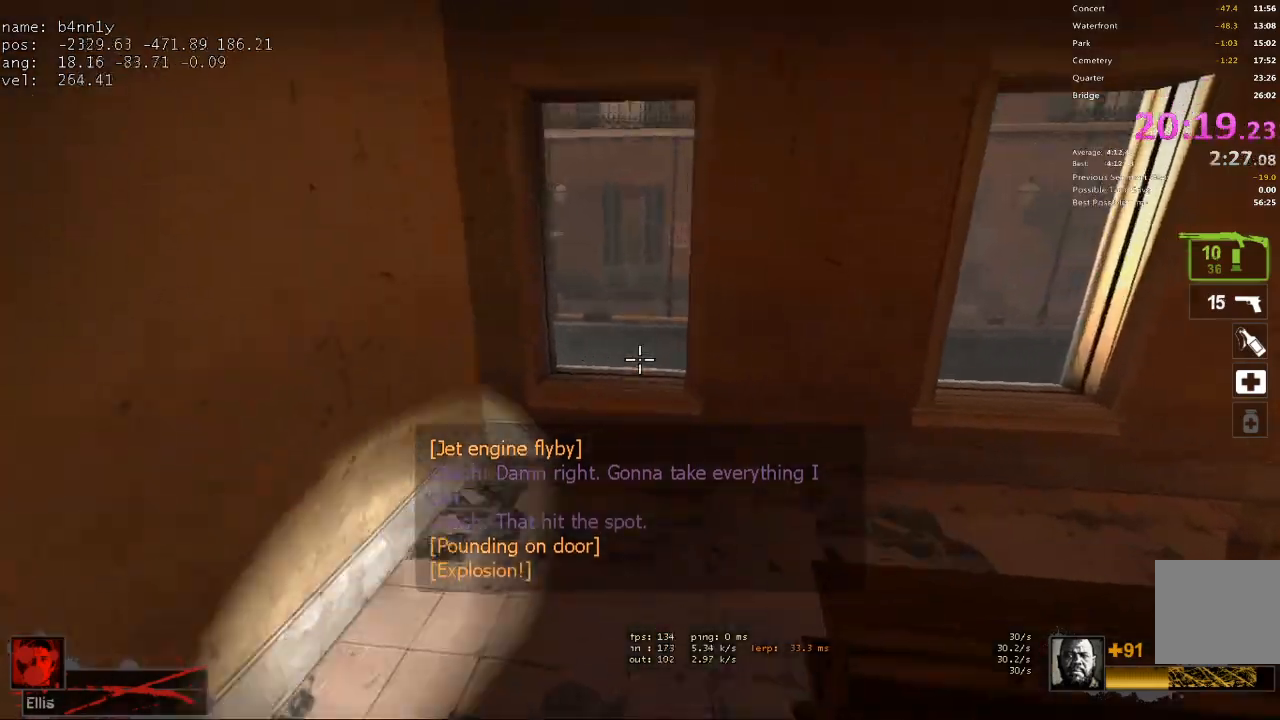
Gameplay with keyboard; each line is a JSON object with the keys held at the frame after it. "events" lists presses ("down") and releases ("up") of "1", "2", "3", "4", "5", "a", "alt", "c", "caps_lock", "ctrl", "d", "e", "f", "g", "q", "r", "s", "shift", "space", "t", "tab", "v", "w", "x" and "z" between this image and that frame as [ms after this image, input, new state], when the widget could be followed in between. No other keys are recorded. Mouse input is not recorded.
{"keys": ["d"], "events": [[317, "space", "down"], [400, "space", "up"], [500, "d", "down"], [500, "w", "up"]]}
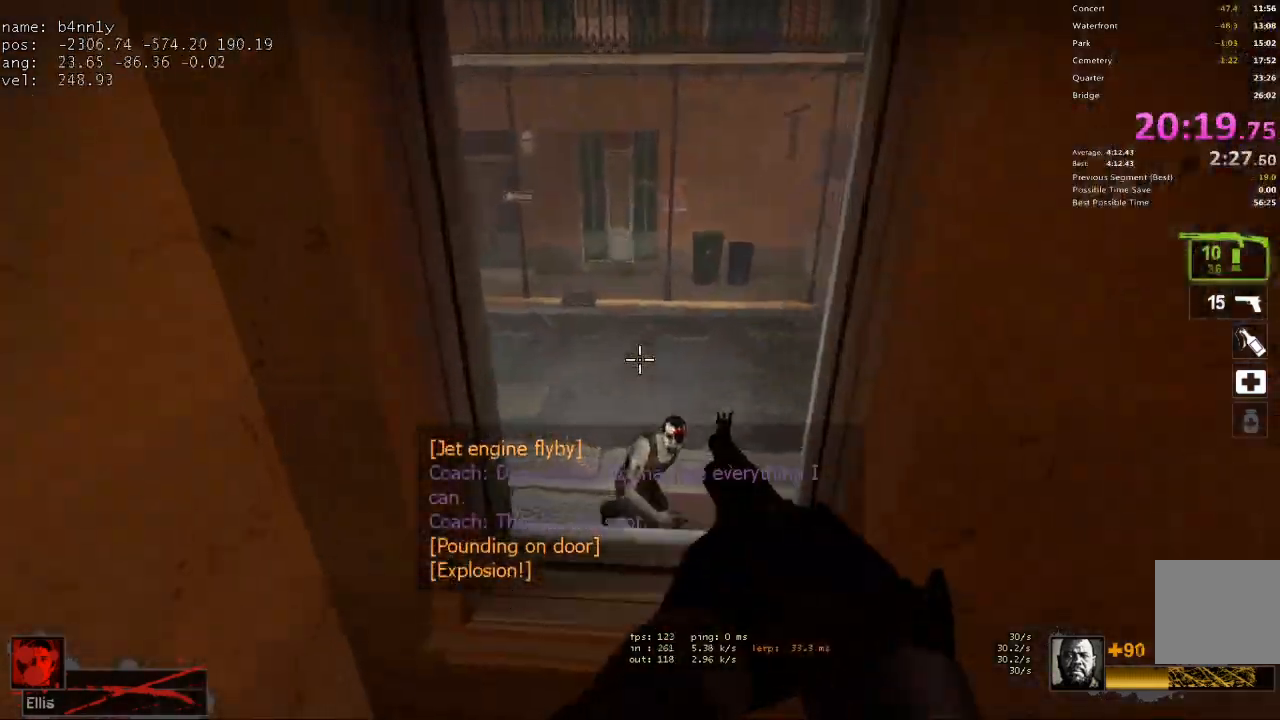
{"keys": ["d", "w"], "events": [[100, "w", "down"], [133, "d", "up"], [333, "d", "down"]]}
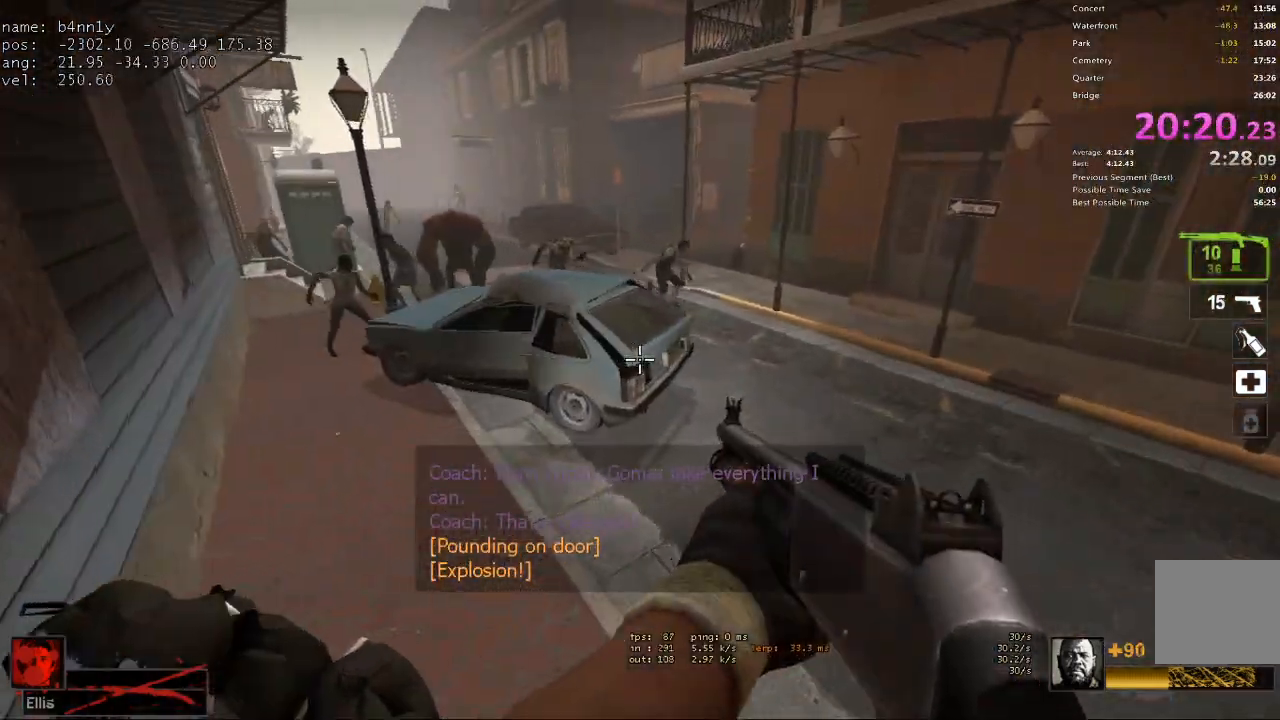
{"keys": ["d", "w"], "events": [[117, "d", "up"], [200, "d", "down"], [350, "w", "up"], [483, "w", "down"]]}
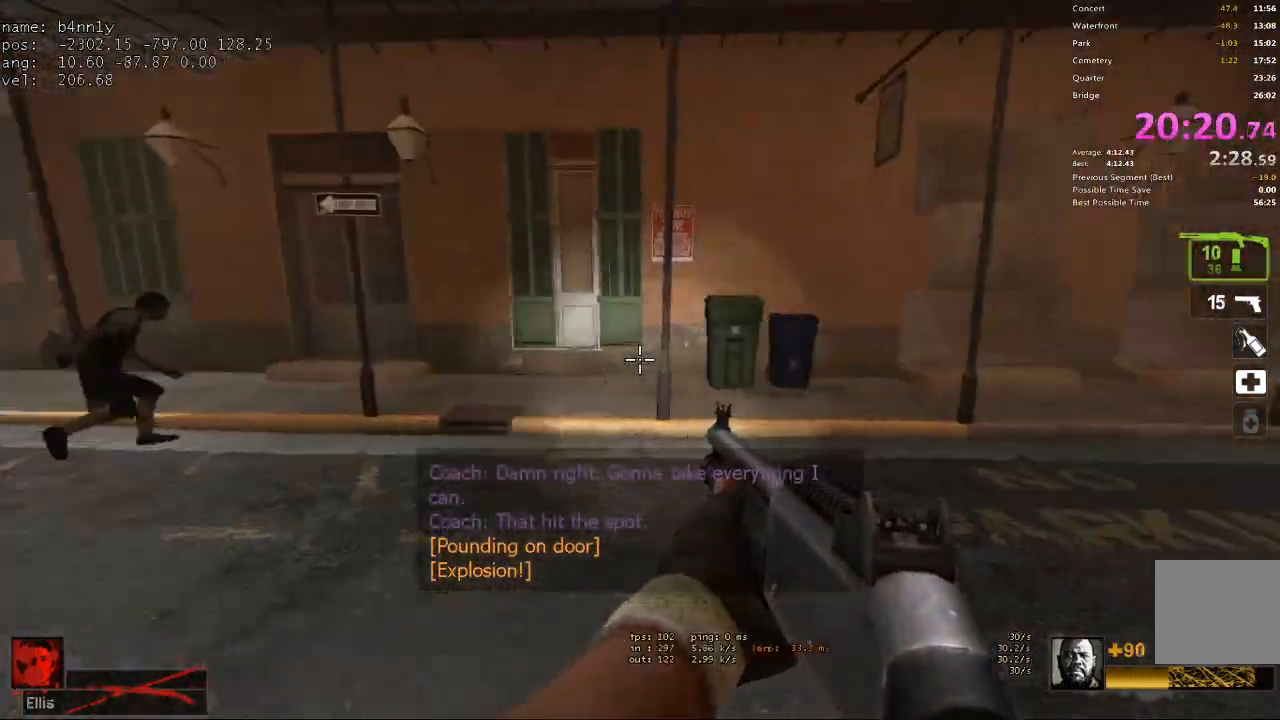
{"keys": ["w"], "events": [[33, "d", "up"], [367, "d", "down"], [450, "d", "up"]]}
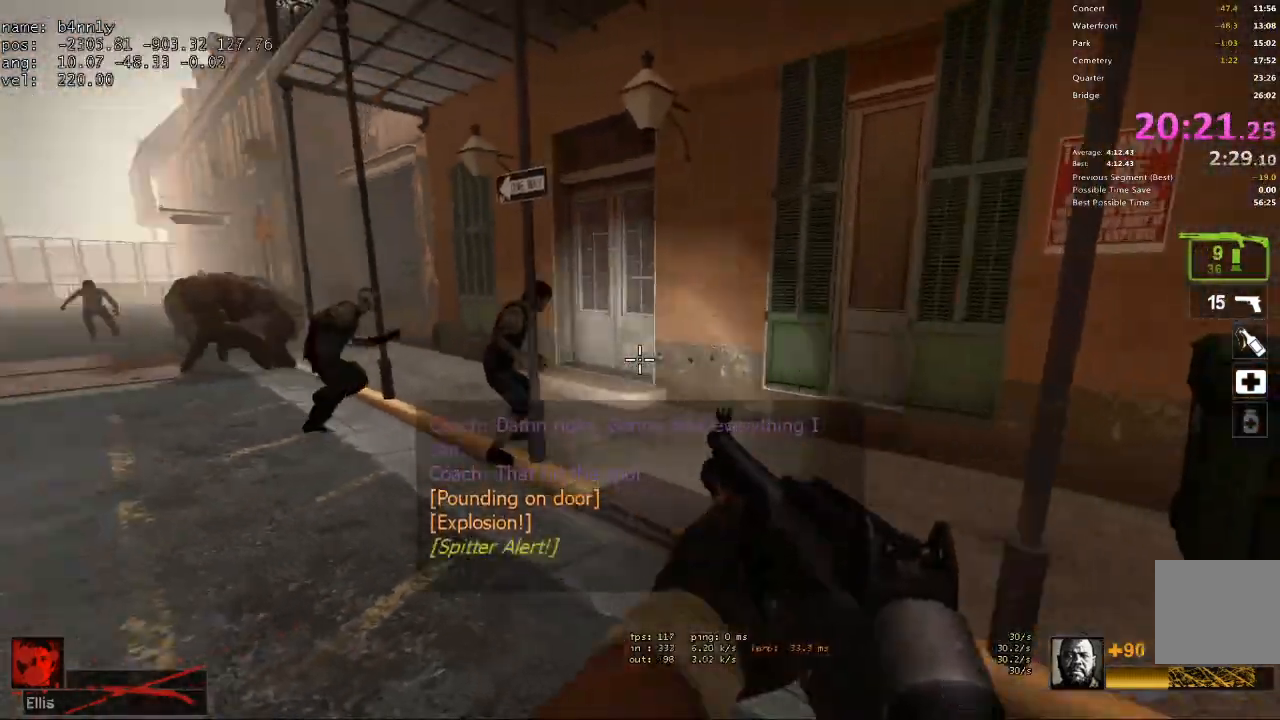
{"keys": ["d"], "events": [[283, "d", "down"], [367, "w", "up"]]}
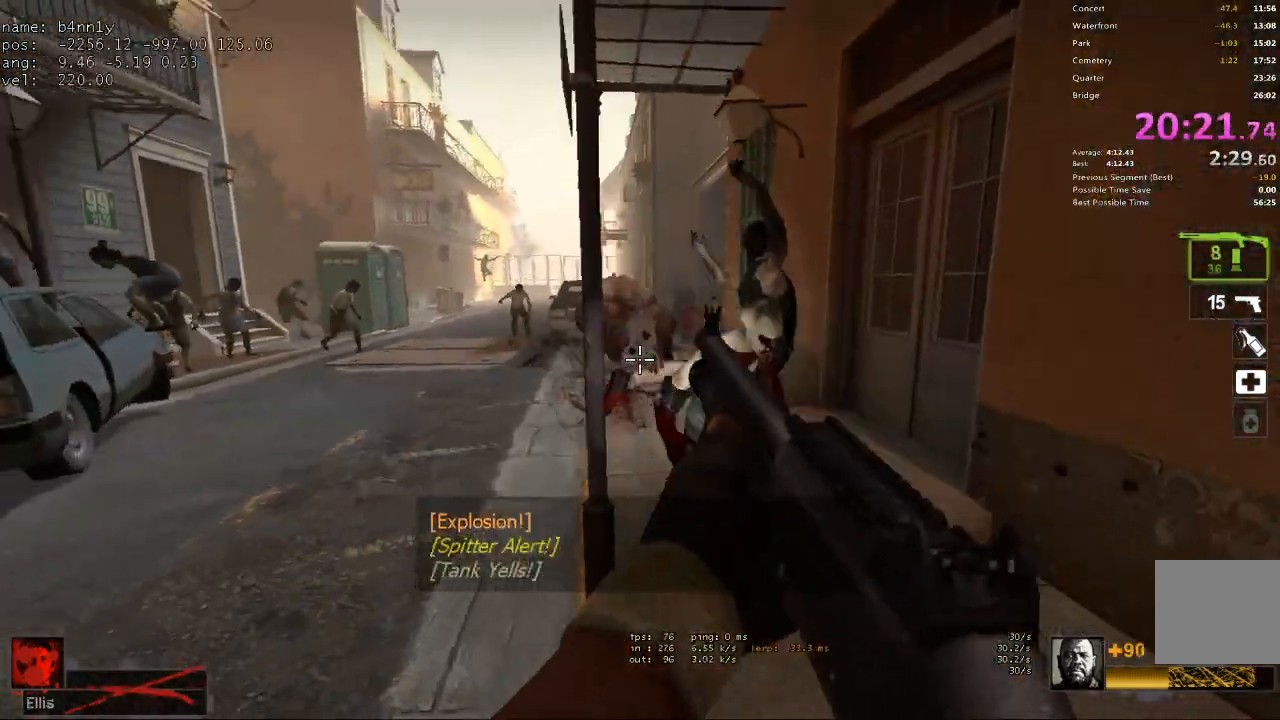
{"keys": ["w"], "events": [[17, "w", "down"], [150, "d", "up"], [300, "a", "down"], [383, "a", "up"]]}
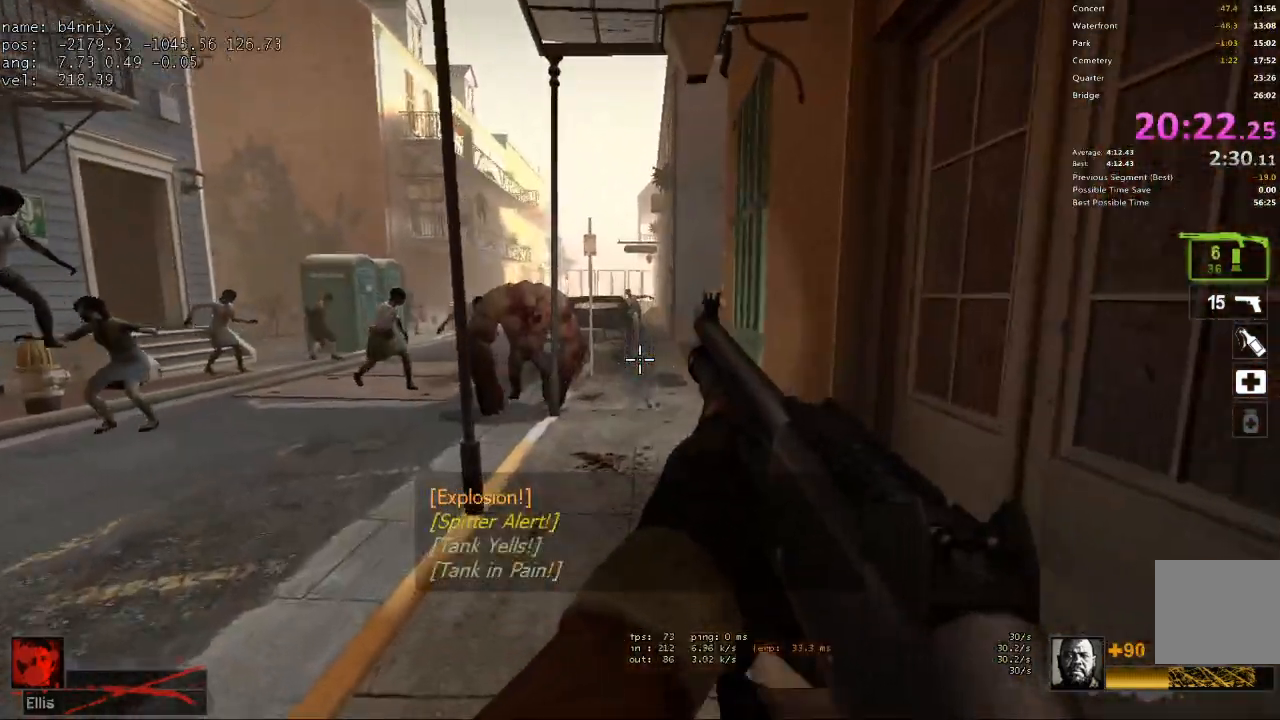
{"keys": ["w"], "events": [[83, "d", "down"], [117, "d", "up"], [317, "d", "down"], [350, "d", "up"]]}
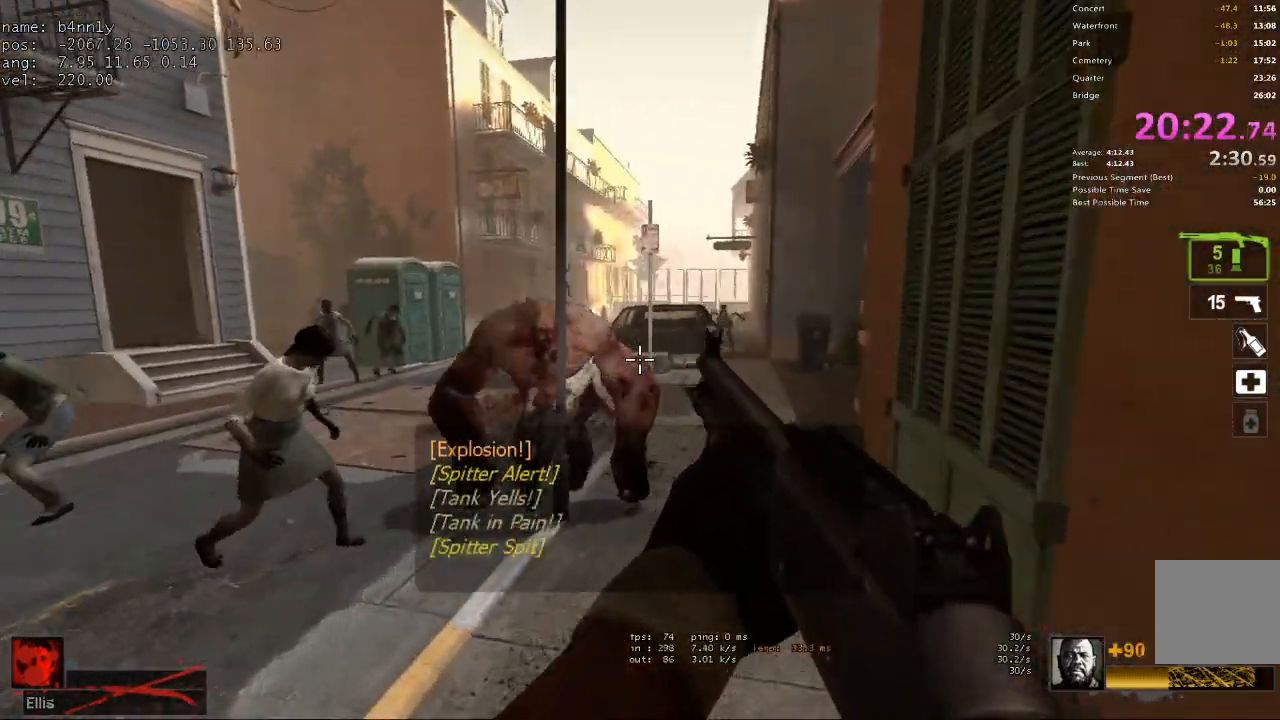
{"keys": ["d", "w"], "events": [[50, "d", "down"], [183, "d", "up"], [233, "d", "down"]]}
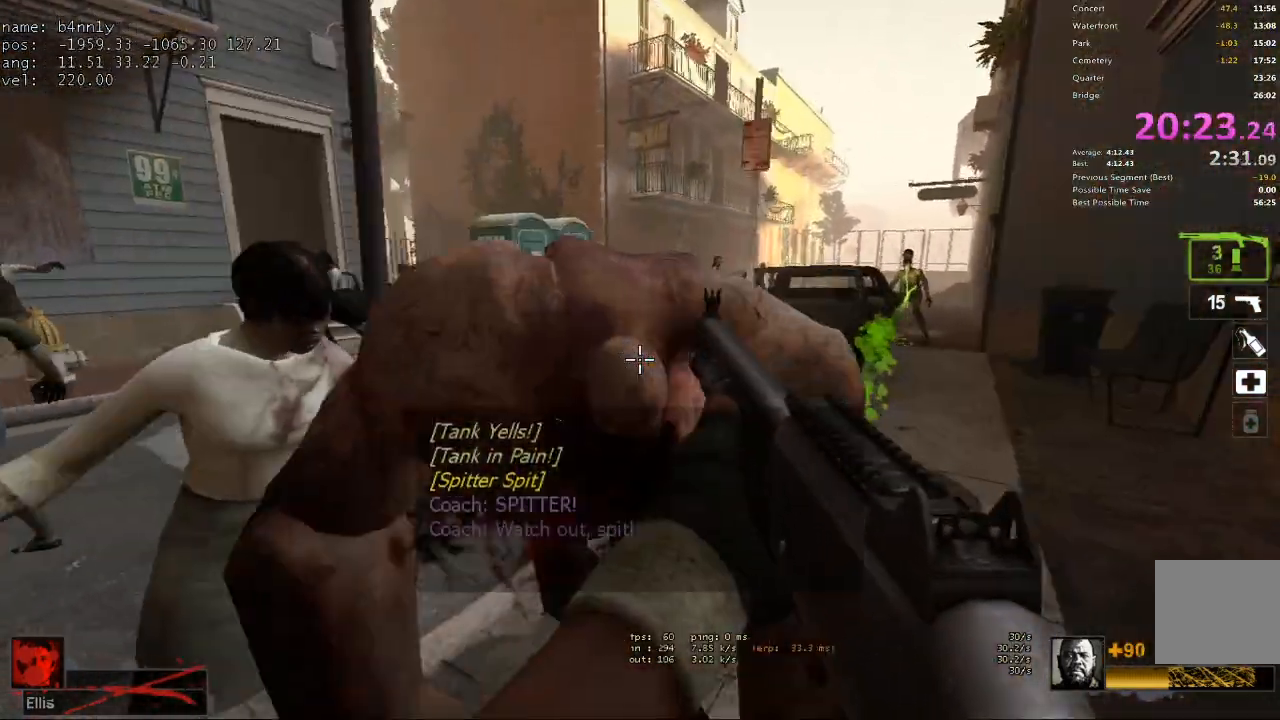
{"keys": ["d", "space", "w"], "events": [[300, "space", "down"], [383, "space", "up"], [433, "space", "down"]]}
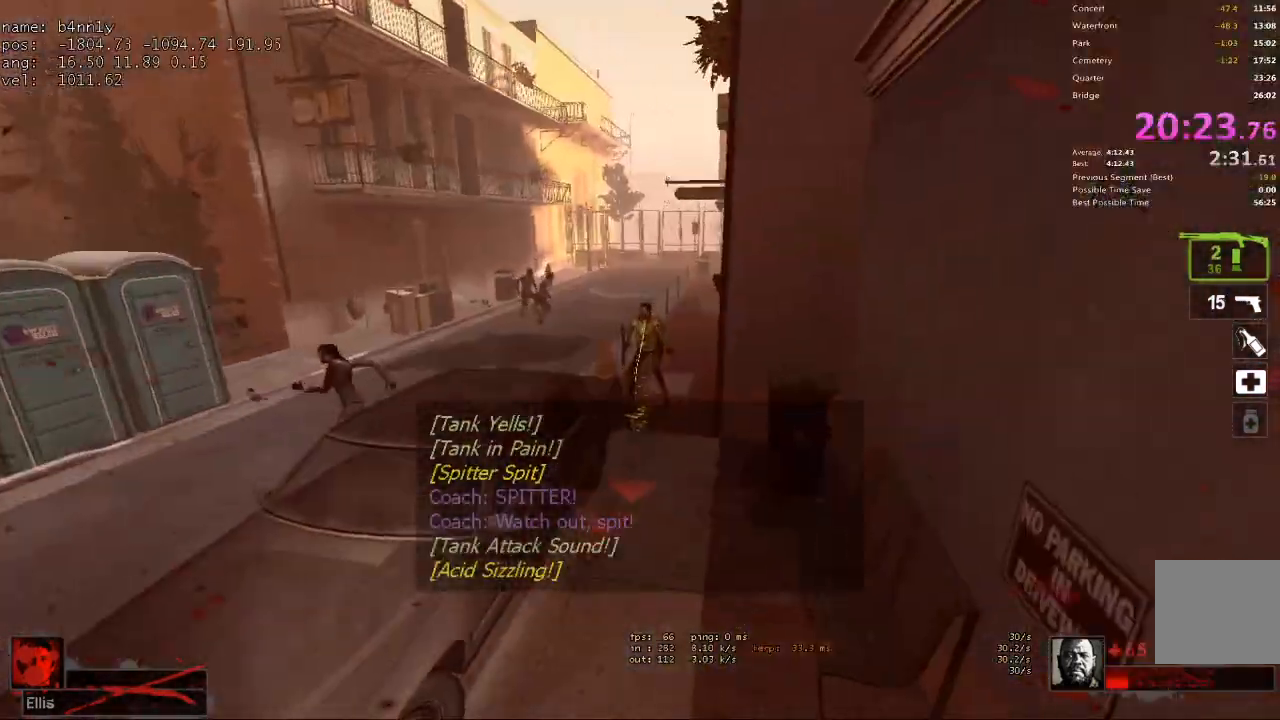
{"keys": ["a", "w"], "events": [[33, "space", "up"], [67, "d", "up"], [67, "space", "down"], [67, "w", "up"], [167, "a", "down"], [167, "space", "up"], [450, "w", "down"]]}
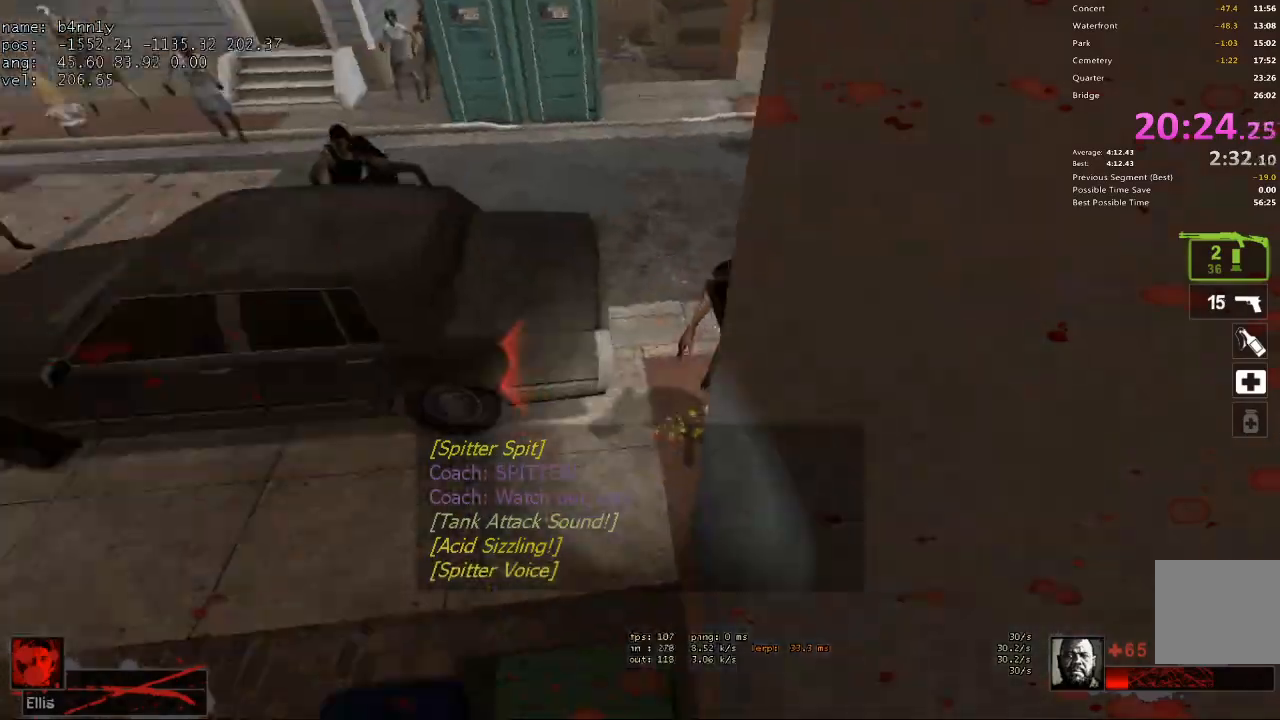
{"keys": ["w"], "events": [[50, "a", "up"], [283, "d", "down"], [367, "d", "up"]]}
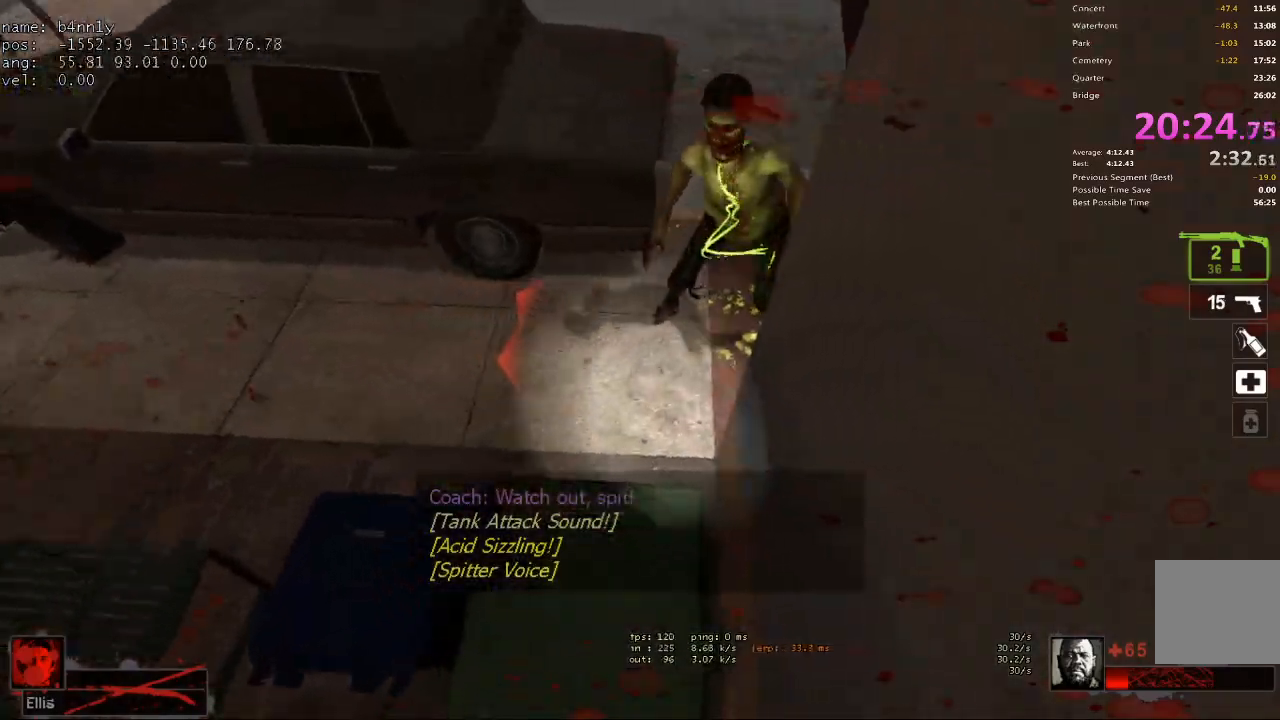
{"keys": ["d", "w"], "events": [[333, "d", "down"], [383, "space", "down"], [483, "space", "up"]]}
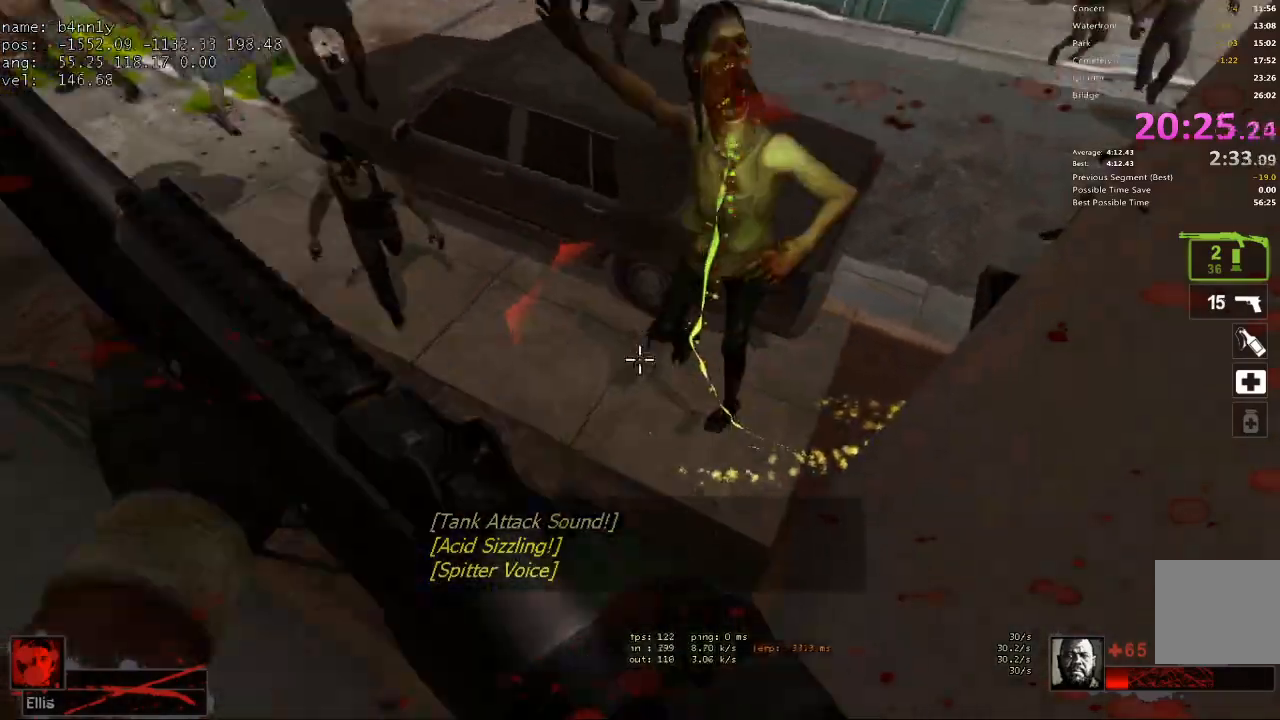
{"keys": ["d", "w"], "events": [[17, "space", "down"], [117, "space", "up"], [167, "d", "up"], [167, "space", "down"], [217, "space", "up"], [250, "d", "down"], [300, "w", "up"], [400, "w", "down"]]}
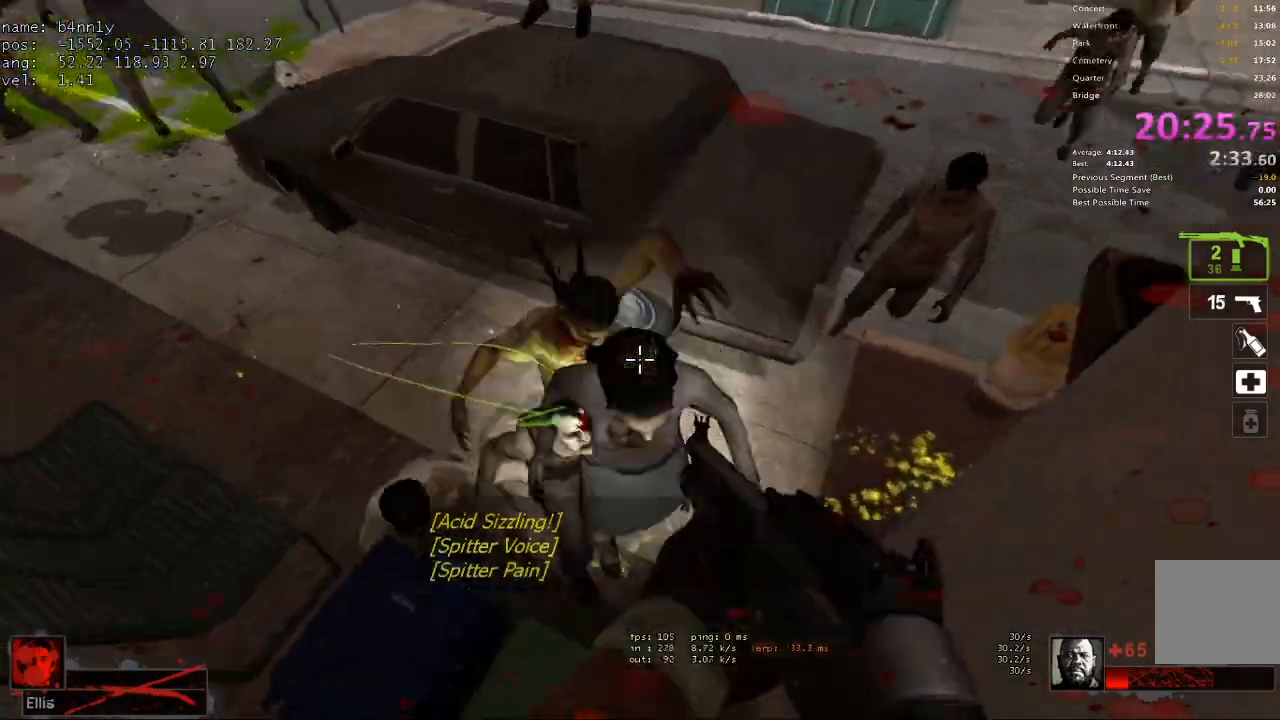
{"keys": ["w"], "events": [[267, "w", "up"], [417, "w", "down"], [467, "d", "up"]]}
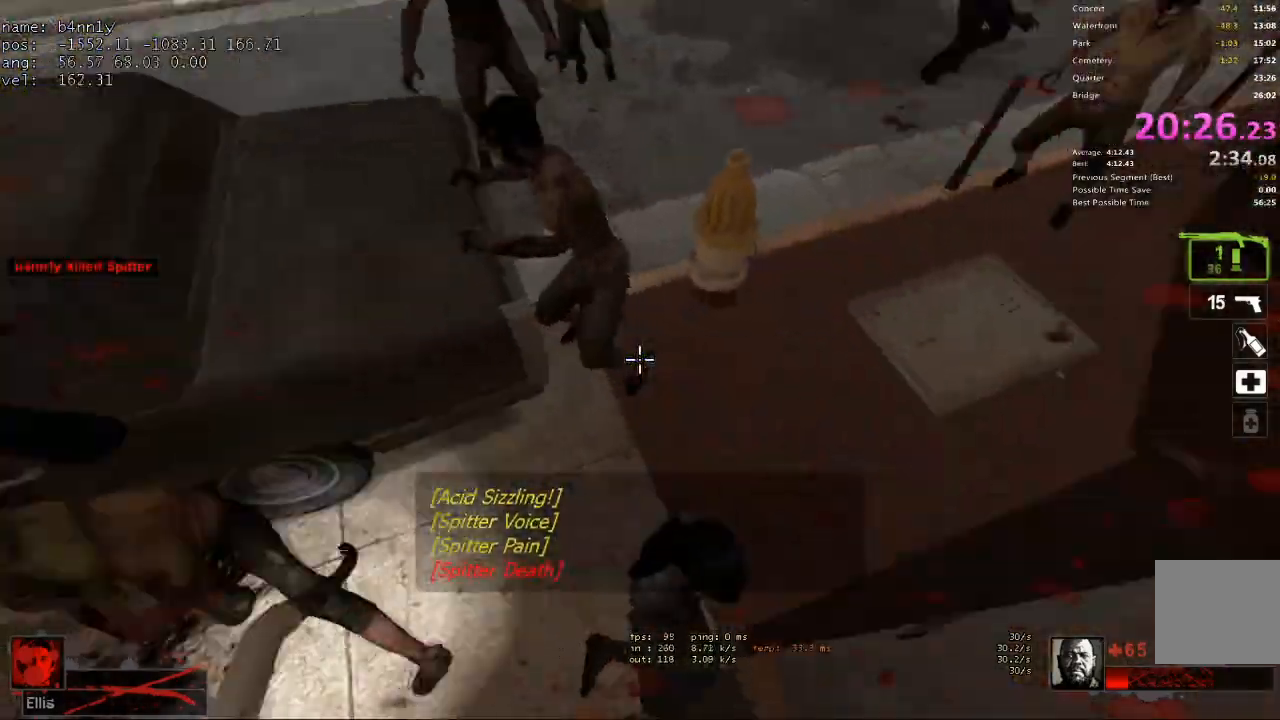
{"keys": ["w"], "events": [[50, "d", "down"], [233, "d", "up"]]}
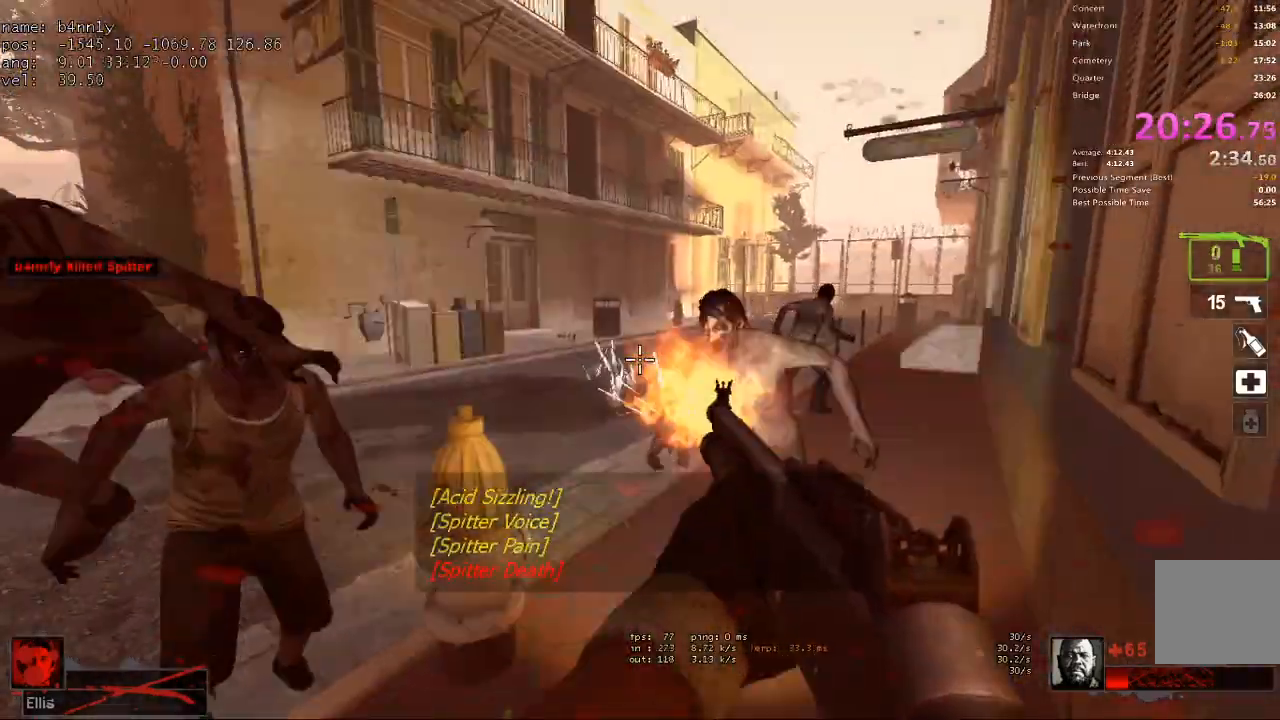
{"keys": ["w"], "events": [[17, "d", "down"], [117, "w", "up"], [217, "s", "down"], [300, "s", "up"], [400, "w", "down"], [483, "d", "up"]]}
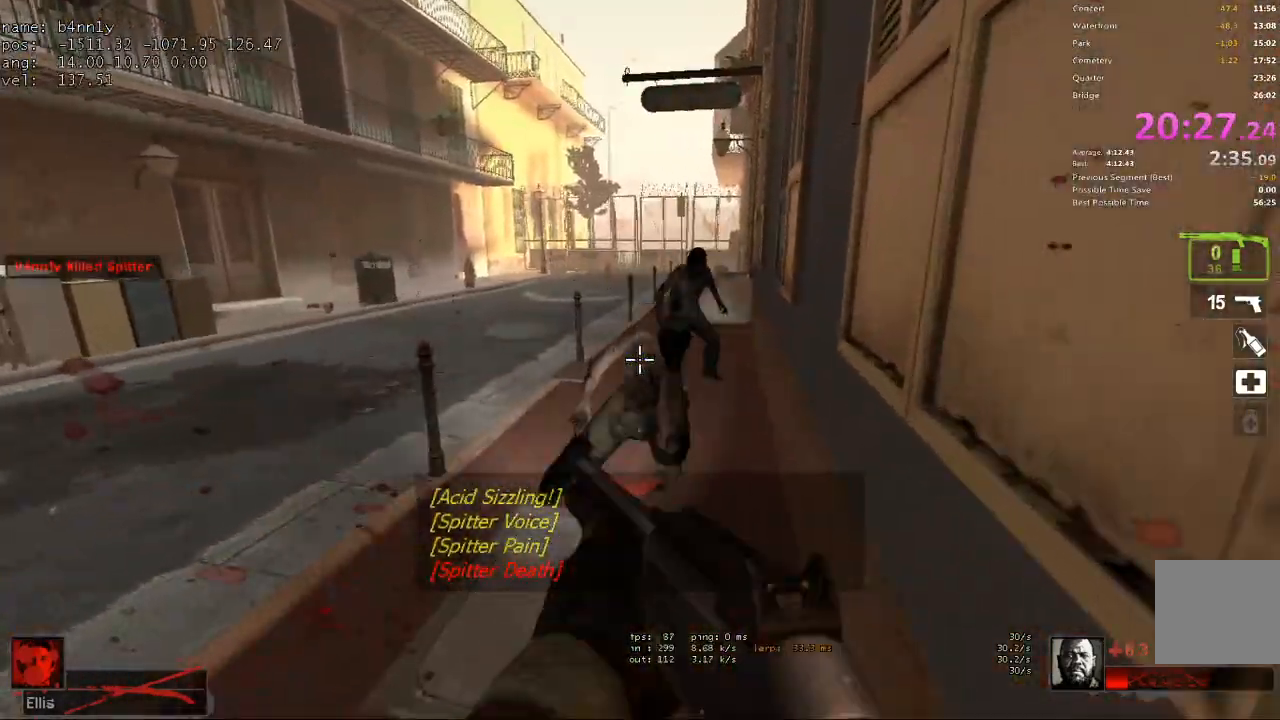
{"keys": ["d", "w"], "events": [[417, "d", "down"]]}
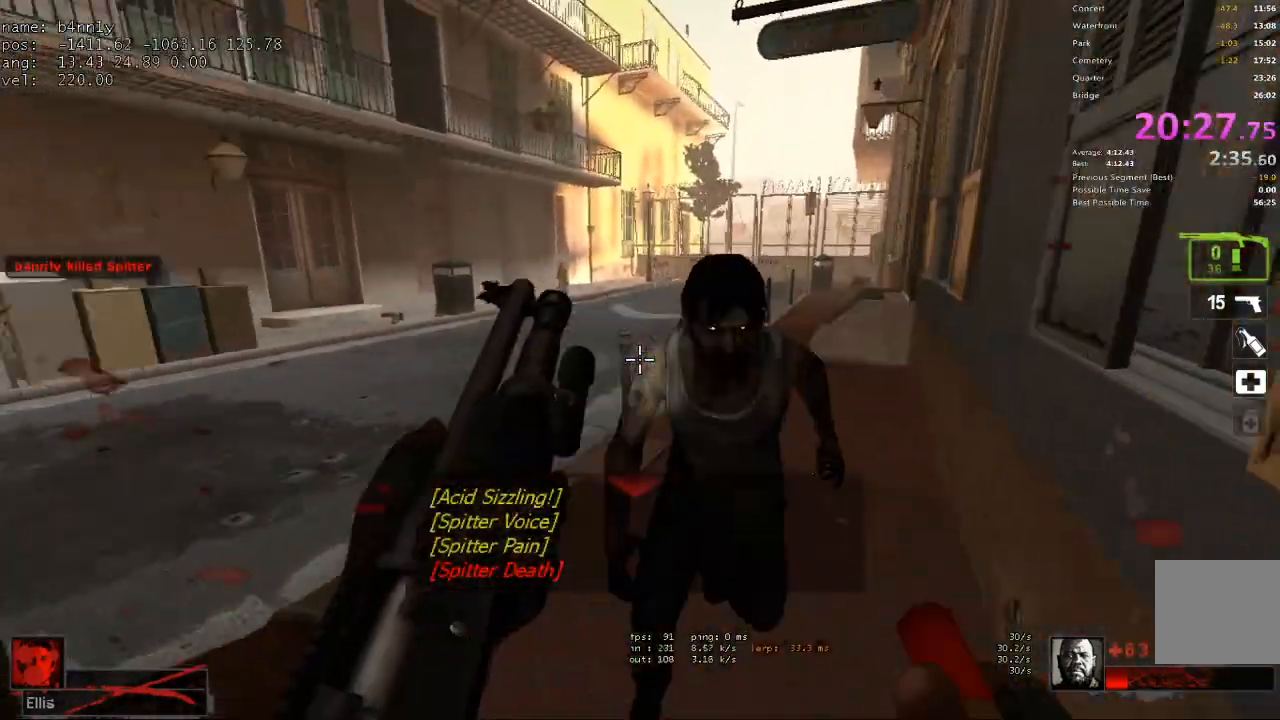
{"keys": ["d", "w"], "events": [[100, "w", "up"], [200, "s", "down"], [283, "s", "up"], [383, "w", "down"]]}
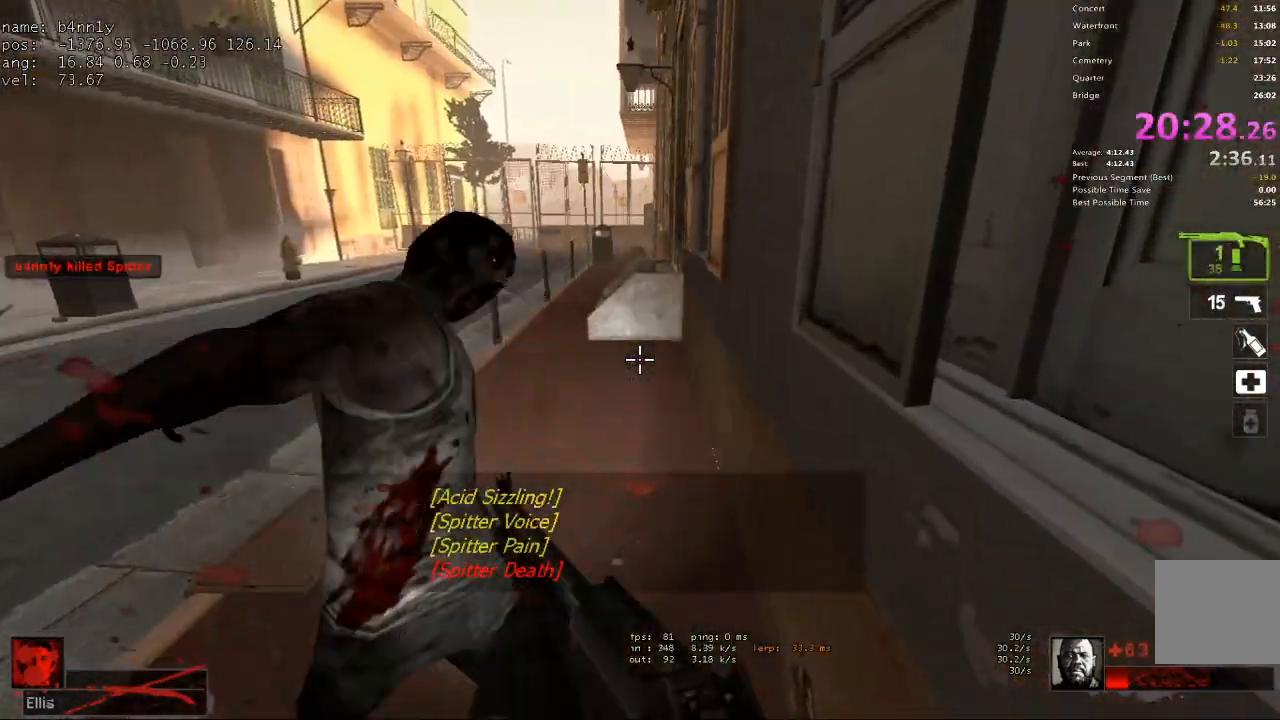
{"keys": ["d", "w"], "events": [[17, "d", "up"], [167, "d", "down"], [350, "w", "up"], [483, "w", "down"]]}
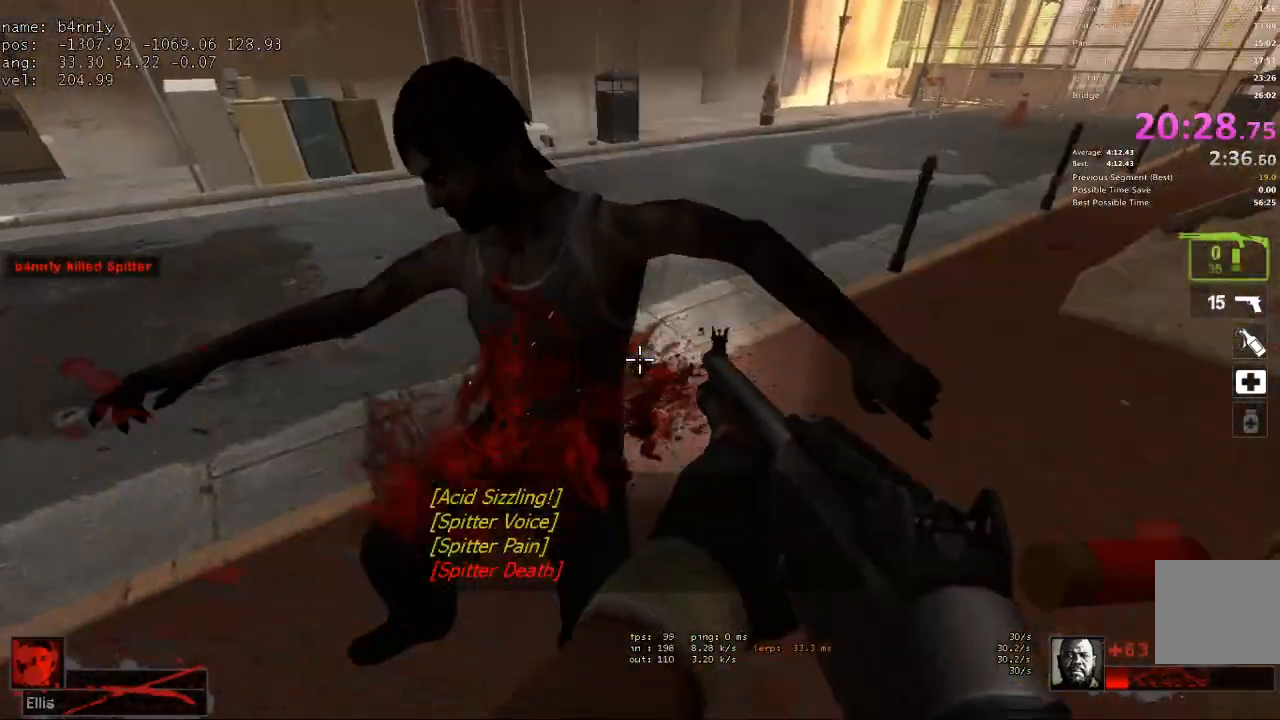
{"keys": ["space", "w"], "events": [[167, "d", "up"], [417, "space", "down"]]}
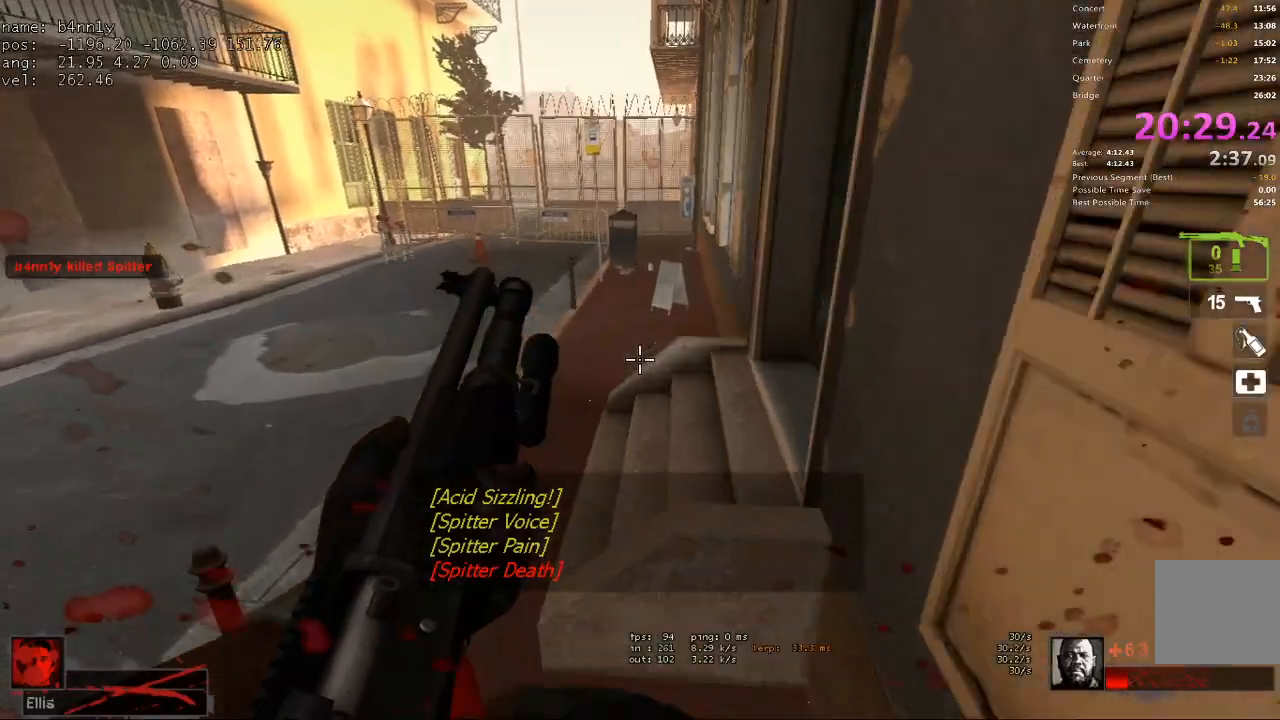
{"keys": ["d", "w"], "events": [[50, "d", "down"], [50, "space", "up"], [50, "w", "up"], [283, "d", "up"], [283, "w", "down"], [417, "d", "down"]]}
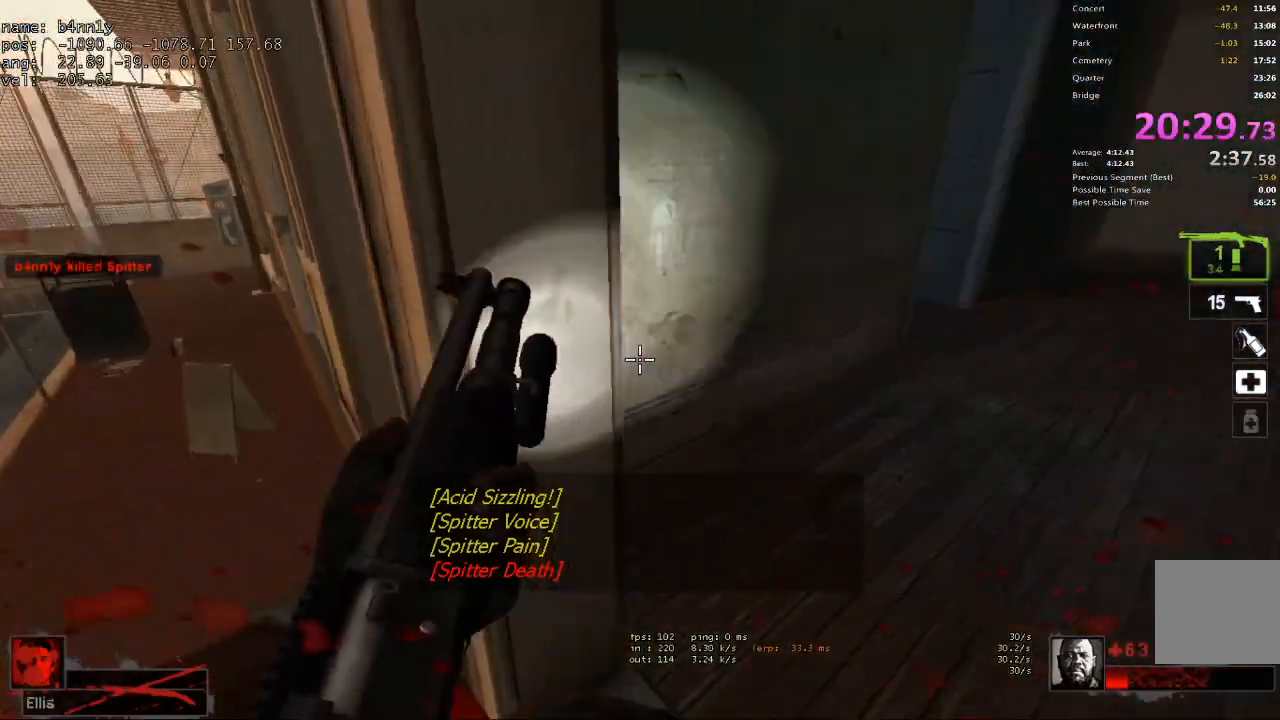
{"keys": ["w"], "events": [[200, "d", "up"]]}
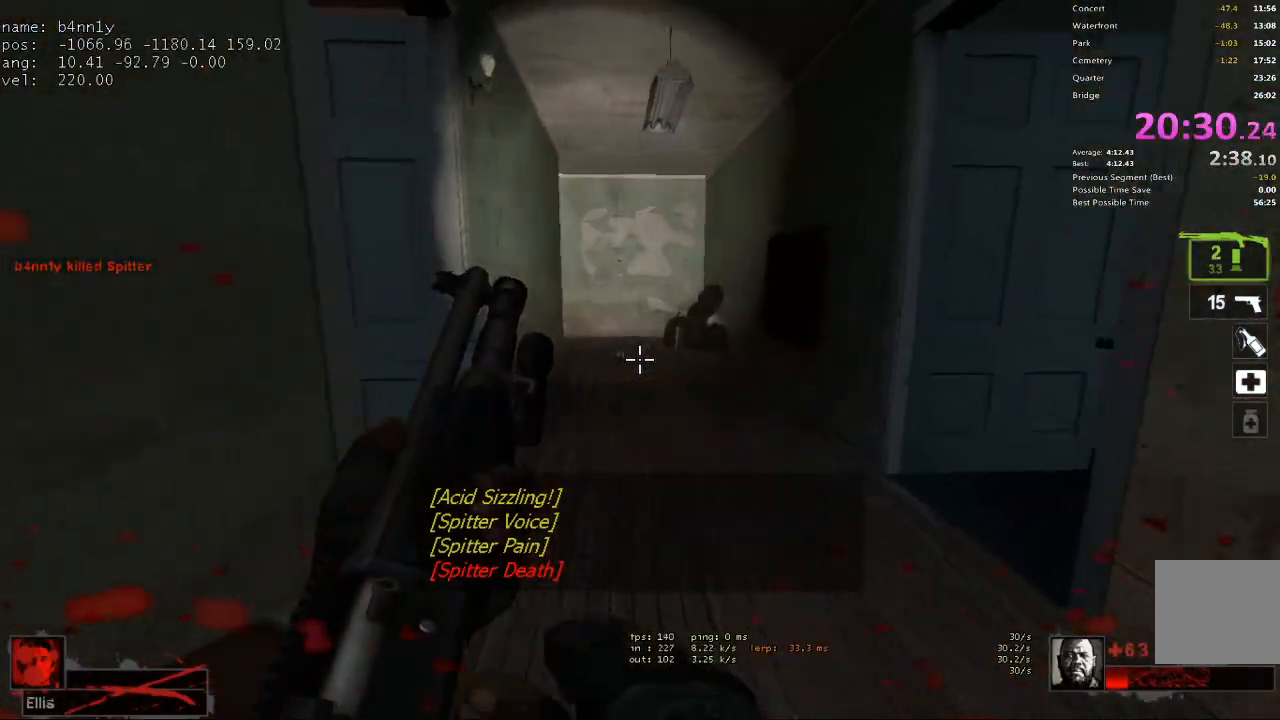
{"keys": ["w"], "events": [[33, "d", "down"], [83, "d", "up"]]}
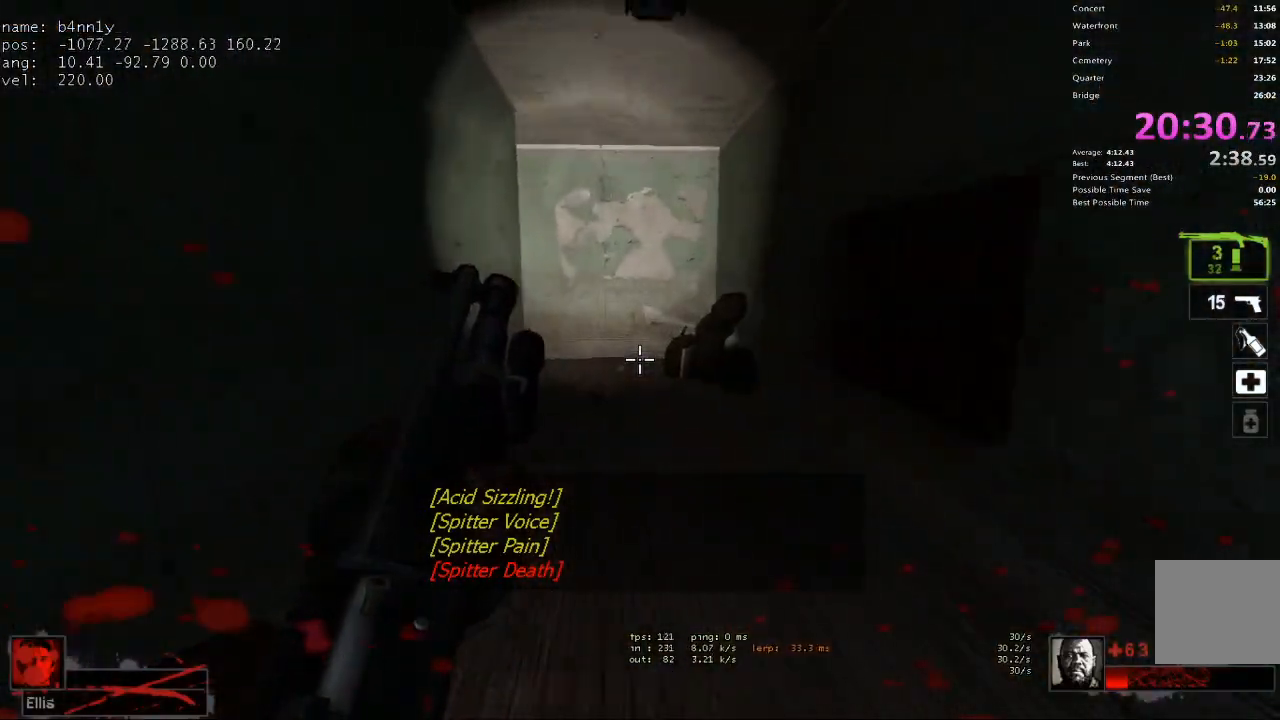
{"keys": ["w"], "events": []}
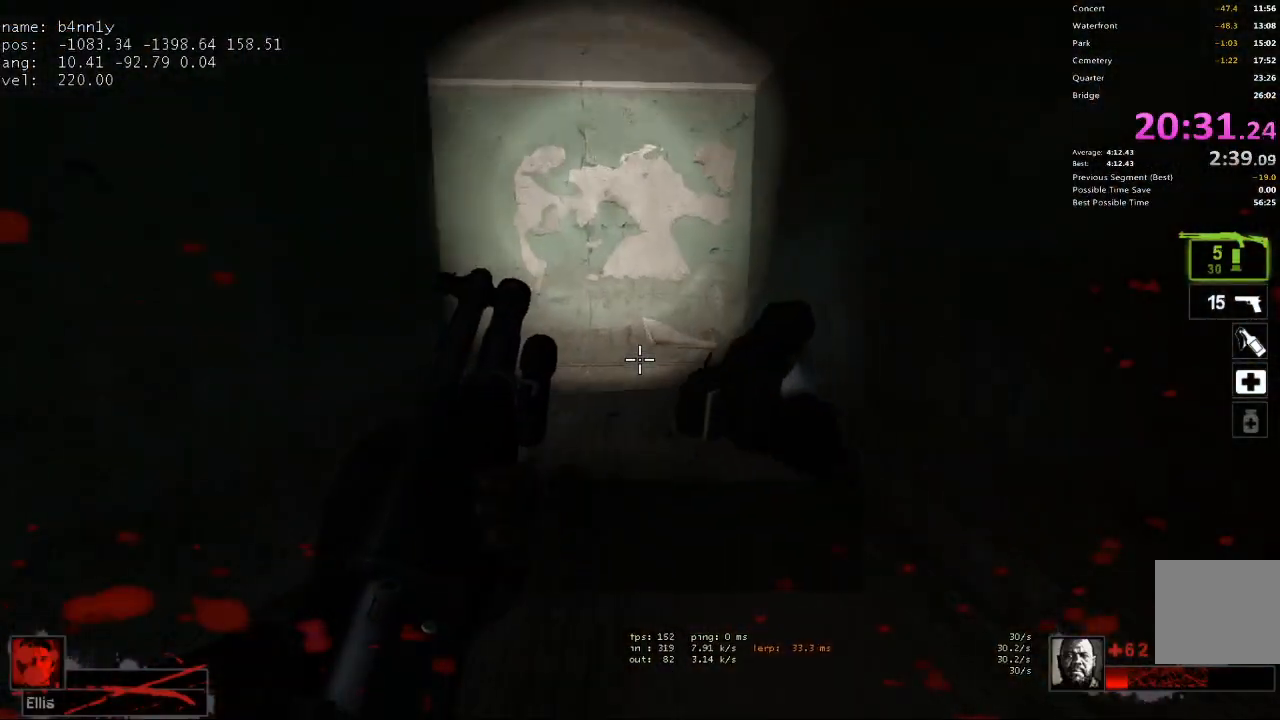
{"keys": ["w"], "events": []}